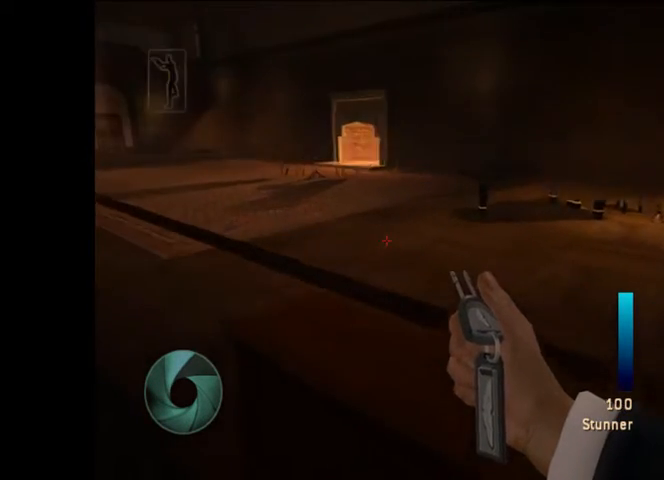
Gameplay with a controller (Nintendo layout); each line is a JSON object with the inputs held at the frame after it (dt_ms = milliseconds from this image to that frame). "button_events" lists button changes between this image and that frame as [ms after this image, input, new state], when the widget could be followed in between (sticks are given only as held states). Not read: L3 R3.
{"dt_ms": 500, "buttons": [], "left_stick": "up", "right_stick": "right", "button_events": []}
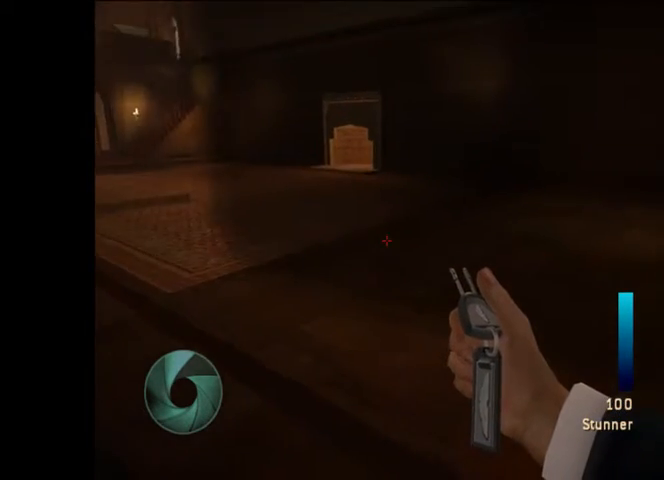
{"dt_ms": 1000, "buttons": [], "left_stick": "center", "right_stick": "center", "button_events": []}
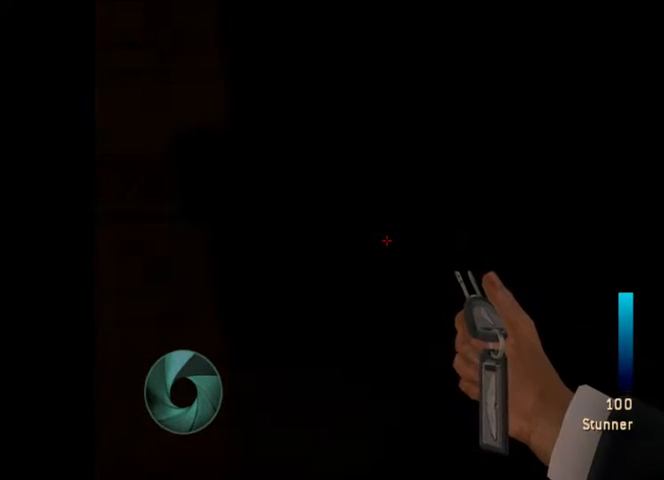
{"dt_ms": 500, "buttons": [], "left_stick": "center", "right_stick": "down", "button_events": []}
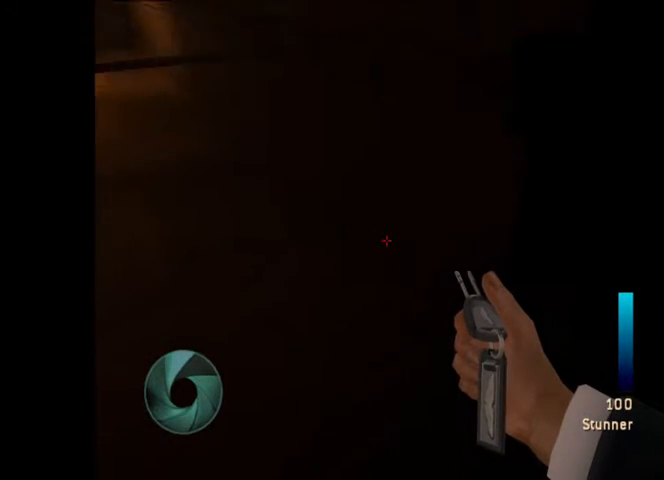
{"dt_ms": 500, "buttons": [], "left_stick": "center", "right_stick": "right", "button_events": []}
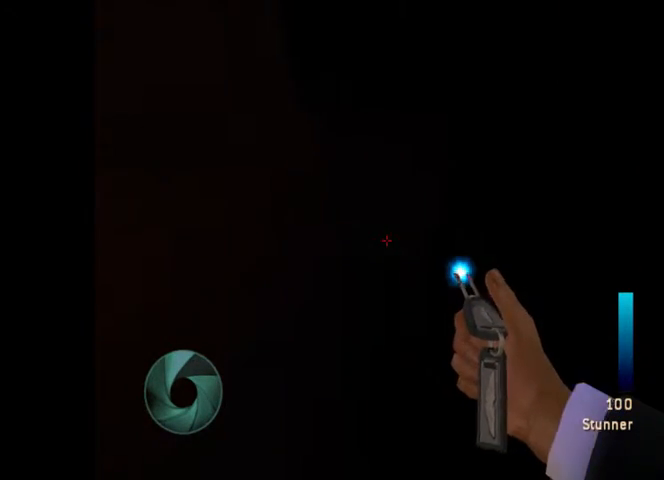
{"dt_ms": 500, "buttons": [], "left_stick": "center", "right_stick": "center", "button_events": []}
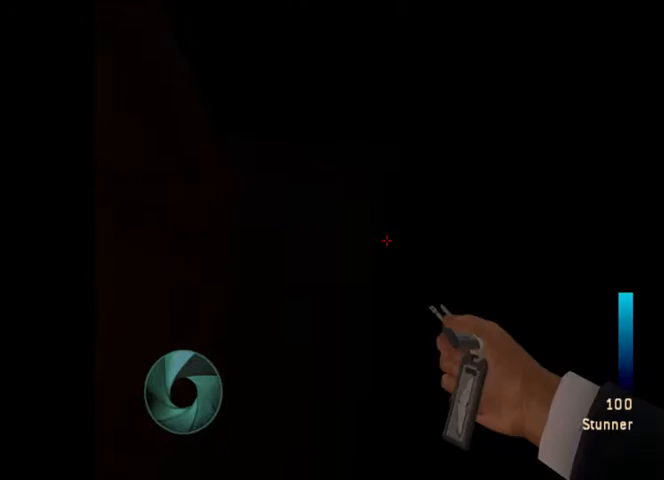
{"dt_ms": 500, "buttons": [], "left_stick": "up", "right_stick": "center", "button_events": []}